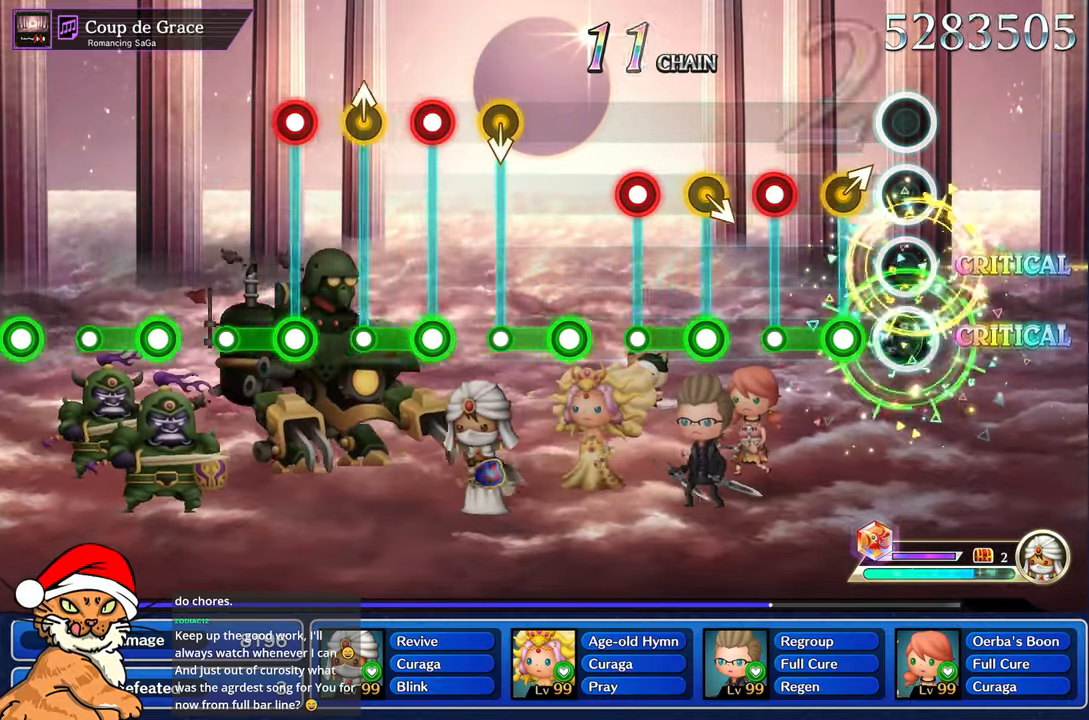
Gameplay with a controller (PlayStation layout); each line is a JSON object with the inputs held at the frame after it (dt_ms = milliseconds from this image to that frame). "events" lists button and stick changes between this image and that frame as [ms after this image, input, new state], when the widget could be followed in between. Not read: L3 R3.
{"dt_ms": 500, "buttons": ["L1"], "left_stick": "up-right", "right_stick": "center", "events": [[183, "R1", "down"], [217, "left_stick", "up-right"], [333, "left_stick", "center"], [383, "R1", "up"], [417, "L1", "down"], [417, "left_stick", "up-right"]]}
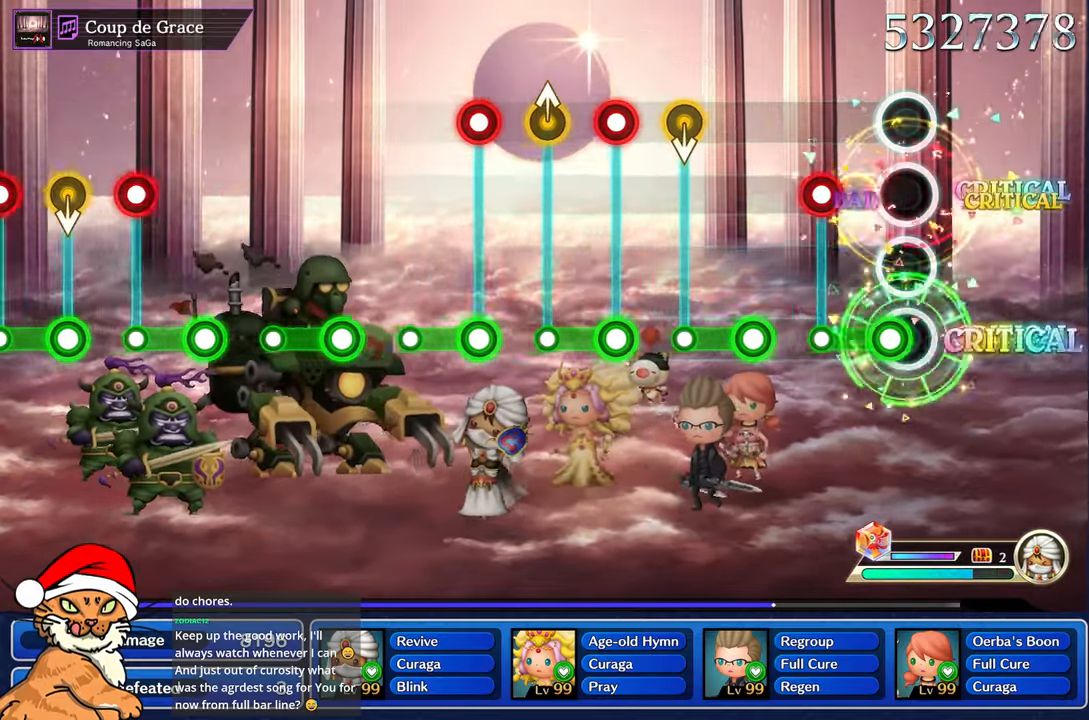
{"dt_ms": 500, "buttons": ["R1"], "left_stick": "center", "right_stick": "center", "events": [[33, "L1", "up"], [33, "R1", "down"], [67, "left_stick", "center"], [250, "left_stick", "up-right"], [283, "L1", "down"], [383, "L1", "up"], [433, "left_stick", "center"]]}
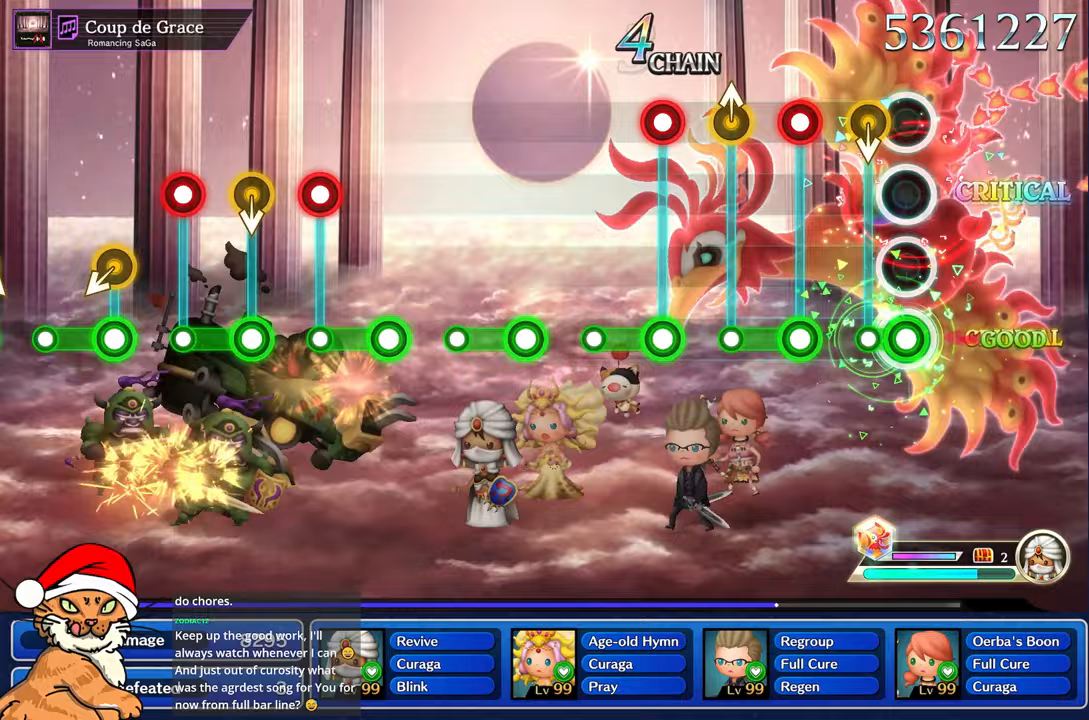
{"dt_ms": 500, "buttons": [], "left_stick": "center", "right_stick": "center", "events": [[400, "R1", "up"]]}
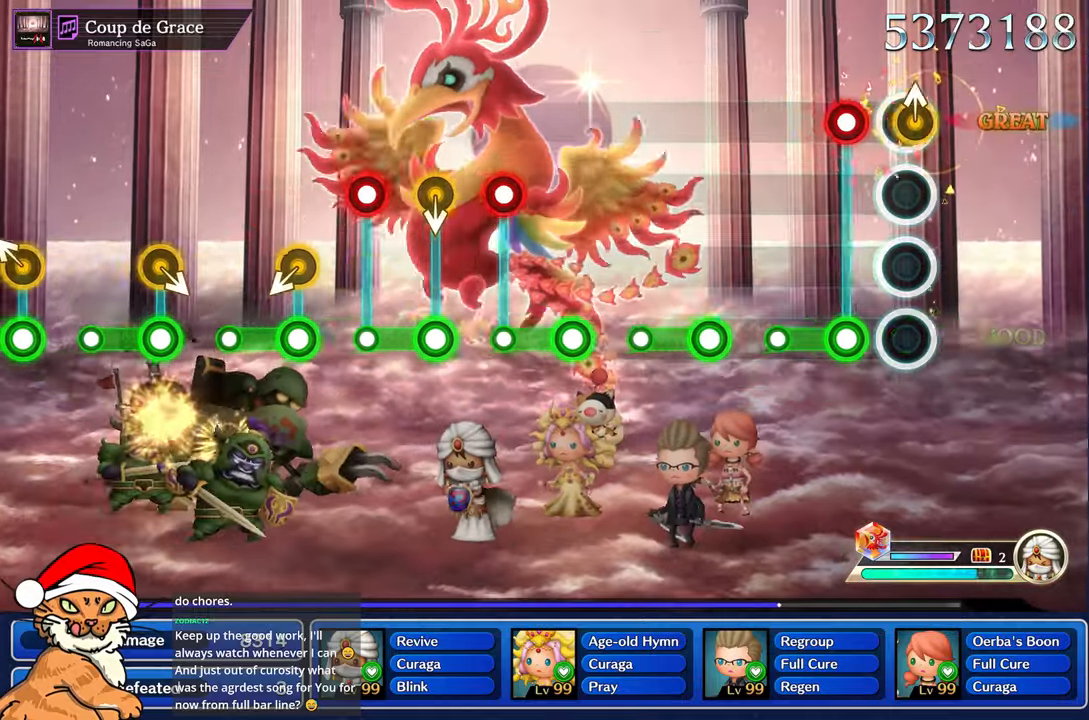
{"dt_ms": 500, "buttons": ["R1"], "left_stick": "center", "right_stick": "center", "events": [[50, "R1", "down"], [83, "left_stick", "up-left"], [250, "R1", "up"], [267, "left_stick", "center"], [483, "R1", "down"]]}
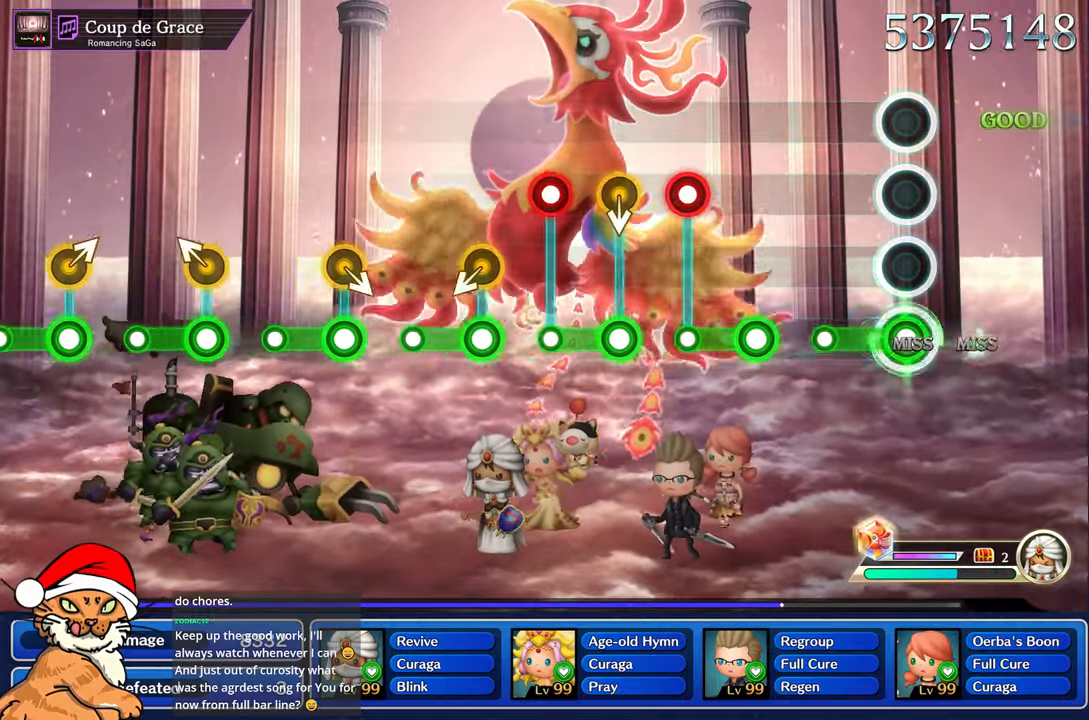
{"dt_ms": 1000, "buttons": [], "left_stick": "center", "right_stick": "center"}
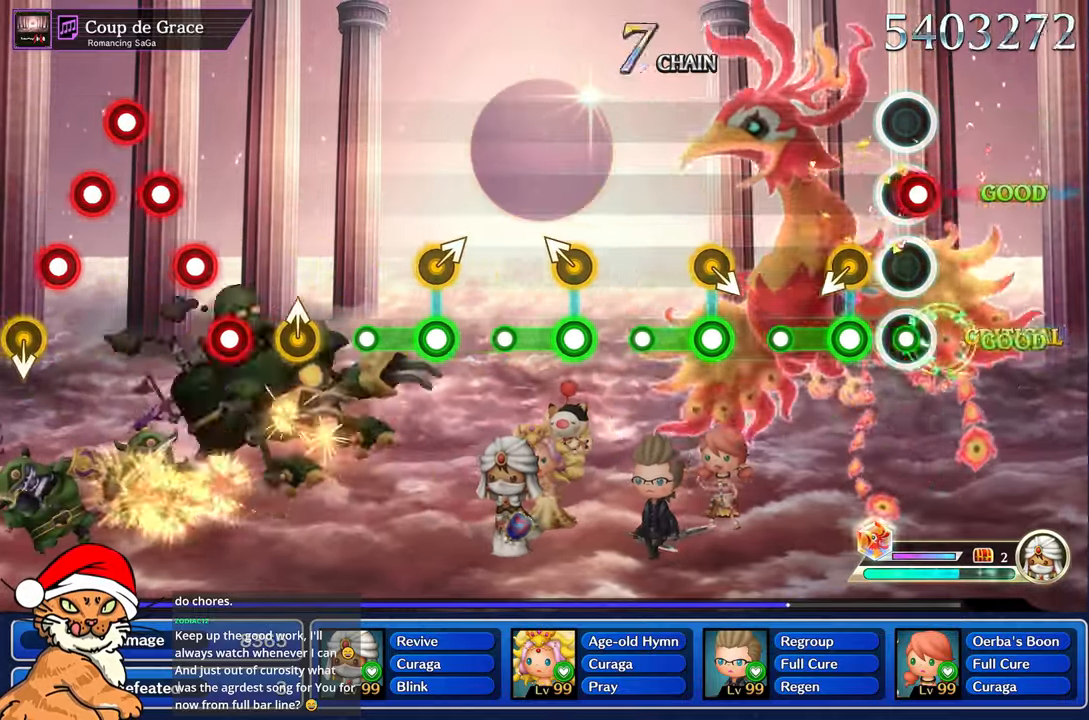
{"dt_ms": 500, "buttons": ["R1"], "left_stick": "center", "right_stick": "center", "events": [[167, "R1", "down"], [233, "left_stick", "down-left"], [400, "left_stick", "center"]]}
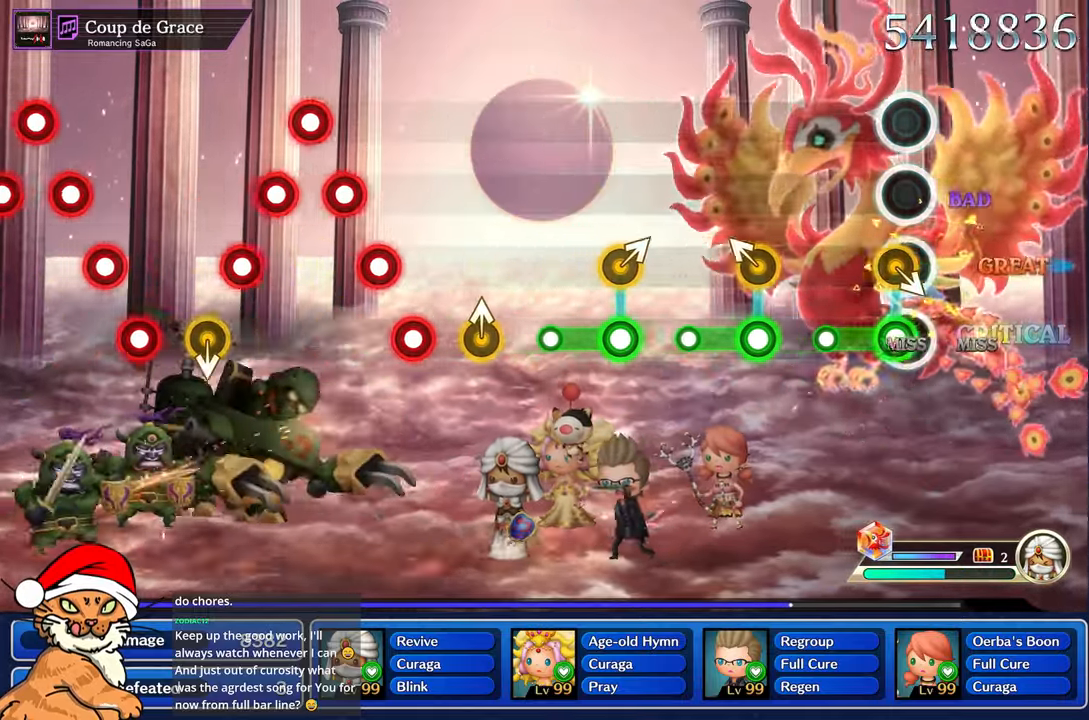
{"dt_ms": 500, "buttons": ["R1"], "left_stick": "left", "right_stick": "center", "events": [[250, "R1", "up"], [433, "R1", "down"], [433, "left_stick", "left"]]}
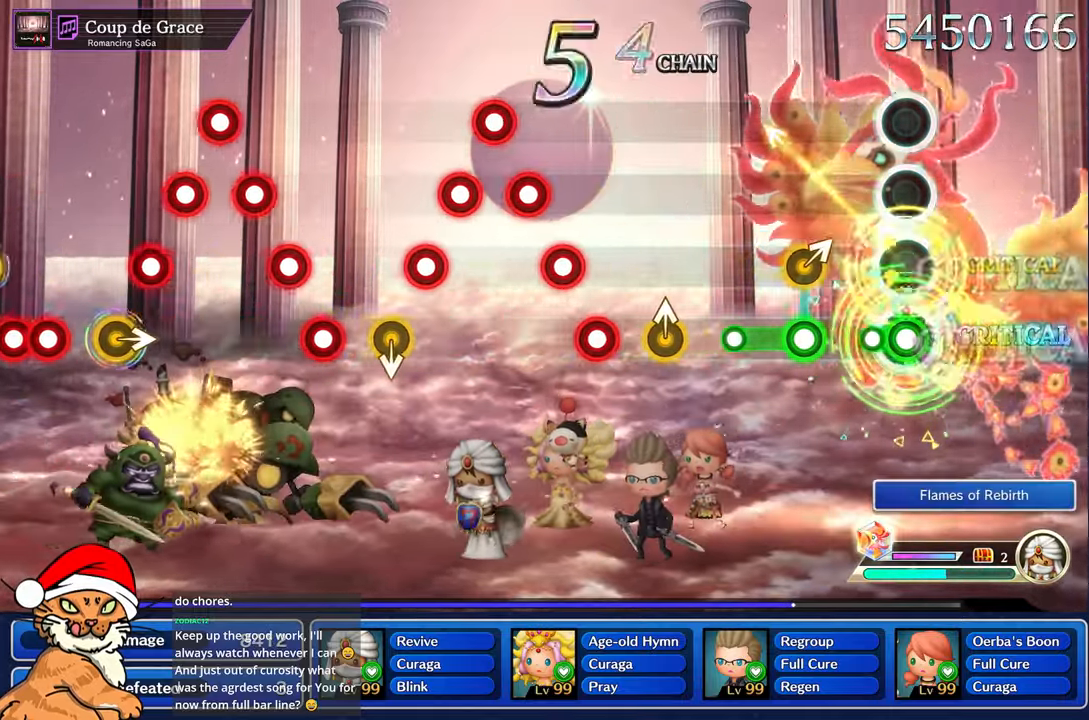
{"dt_ms": 500, "buttons": [], "left_stick": "center", "right_stick": "center", "events": [[83, "left_stick", "center"], [100, "R1", "up"], [317, "R1", "down"], [317, "left_stick", "right"], [333, "R2", "down"], [483, "R2", "up"], [483, "left_stick", "center"], [500, "R1", "up"]]}
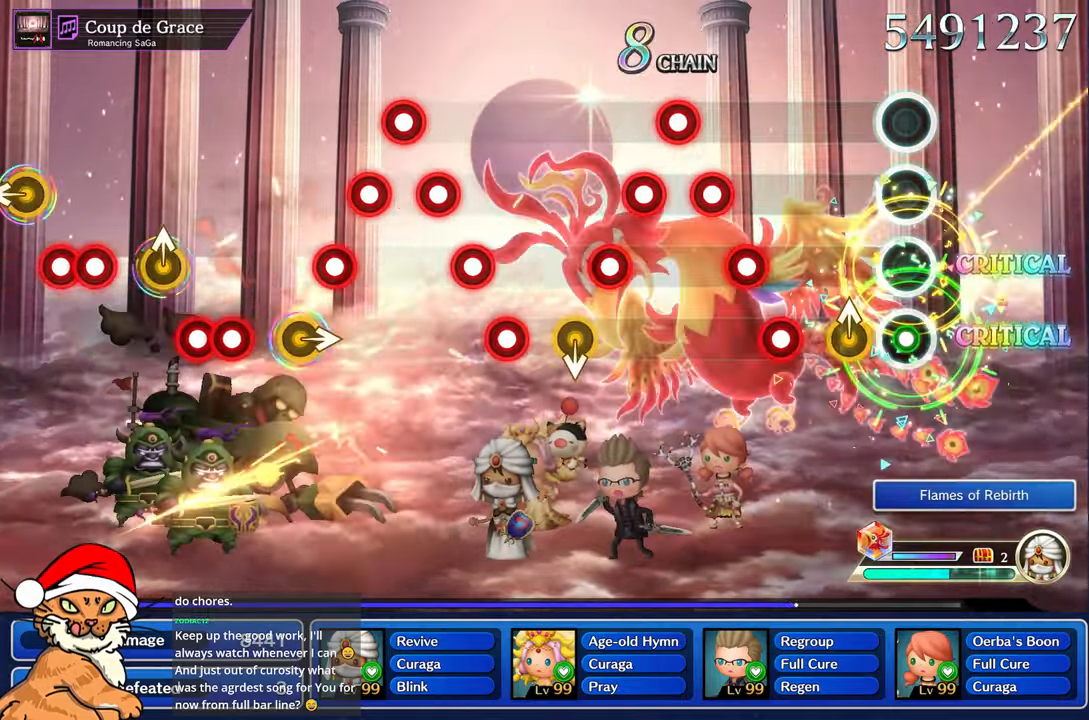
{"dt_ms": 500, "buttons": ["DPAD_DOWN"], "left_stick": "center", "right_stick": "center", "events": [[183, "left_stick", "up-left"], [317, "left_stick", "center"], [350, "CROSS", "down"], [433, "CROSS", "up"], [433, "DPAD_DOWN", "down"]]}
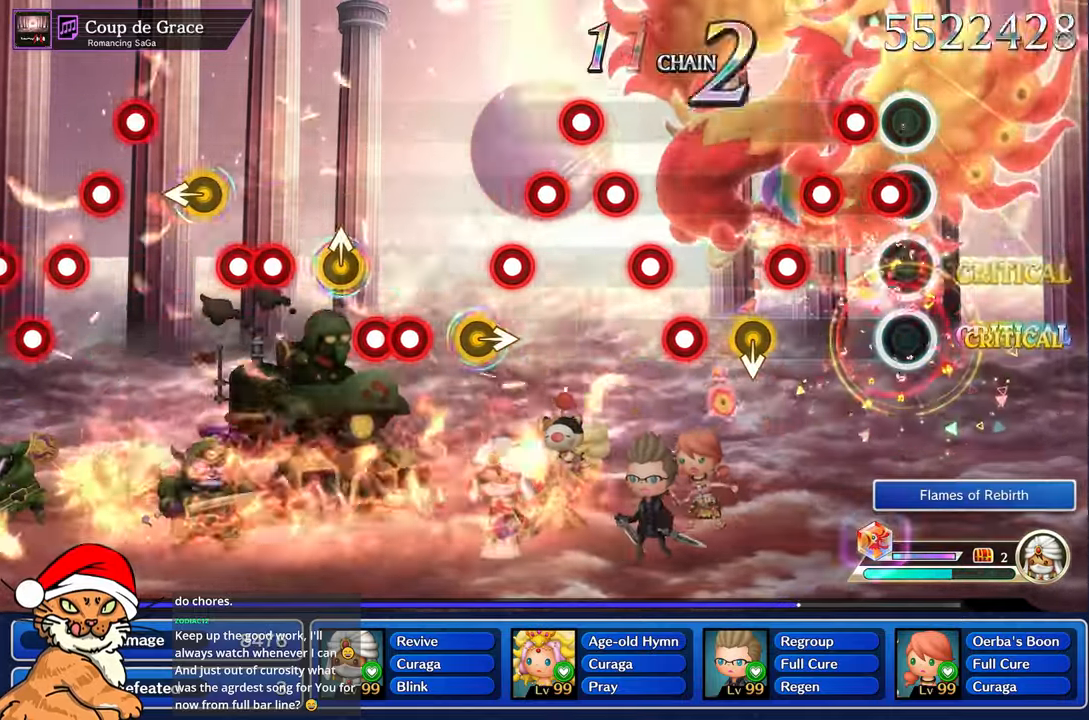
{"dt_ms": 500, "buttons": [], "left_stick": "center", "right_stick": "center", "events": [[67, "CROSS", "down"], [133, "CROSS", "up"], [250, "CROSS", "down"], [367, "CROSS", "up"], [483, "DPAD_DOWN", "up"]]}
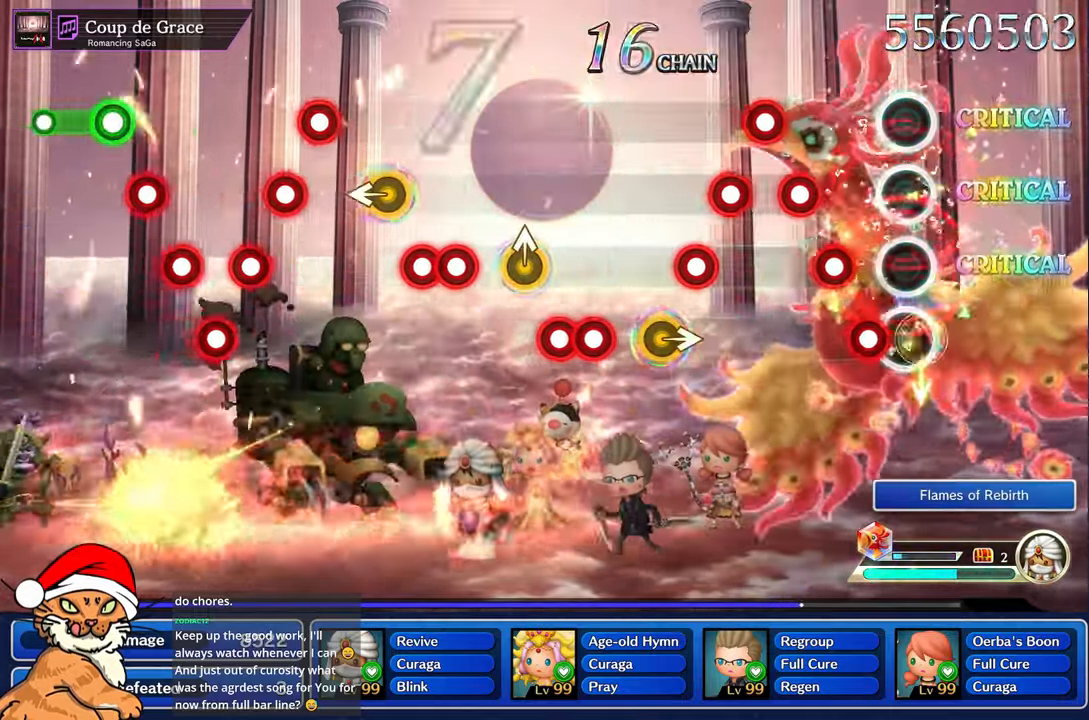
{"dt_ms": 500, "buttons": ["DPAD_DOWN"], "left_stick": "center", "right_stick": "center", "events": [[200, "CROSS", "down"], [267, "DPAD_DOWN", "down"], [317, "CROSS", "up"], [383, "CROSS", "down"], [383, "DPAD_DOWN", "up"], [467, "DPAD_DOWN", "down"], [483, "CROSS", "up"]]}
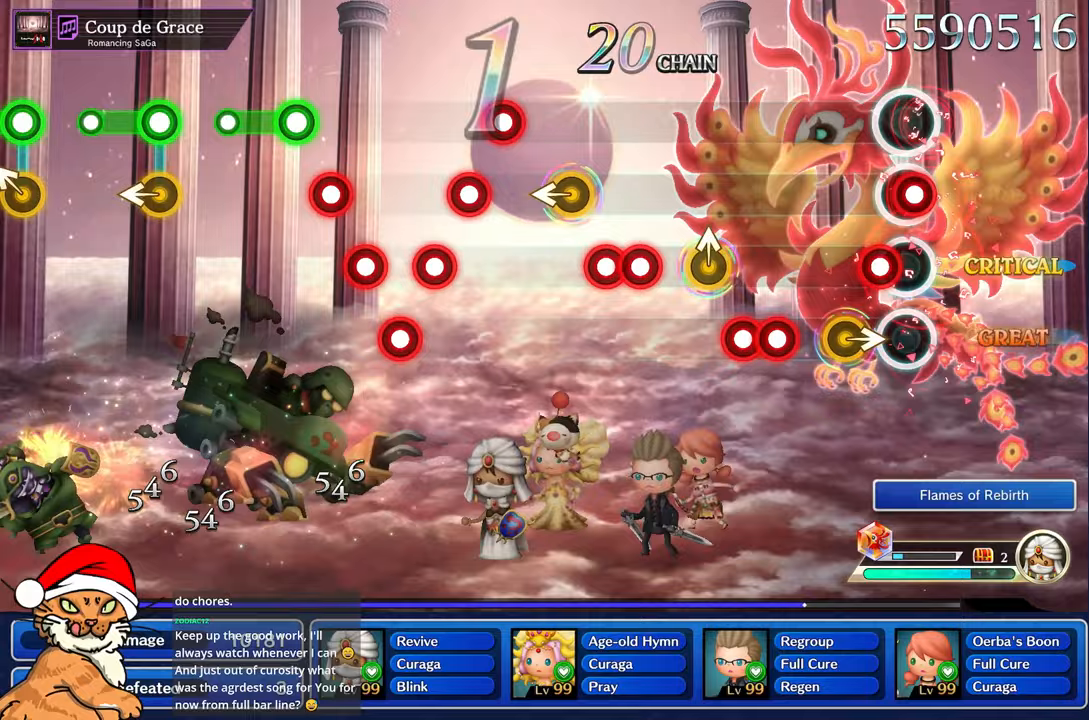
{"dt_ms": 500, "buttons": [], "left_stick": "center", "right_stick": "up", "events": [[83, "CROSS", "down"], [83, "DPAD_DOWN", "up"], [133, "DPAD_DOWN", "down"], [150, "CROSS", "up"], [250, "right_stick", "right"], [267, "DPAD_DOWN", "up"], [367, "right_stick", "center"], [483, "right_stick", "up"]]}
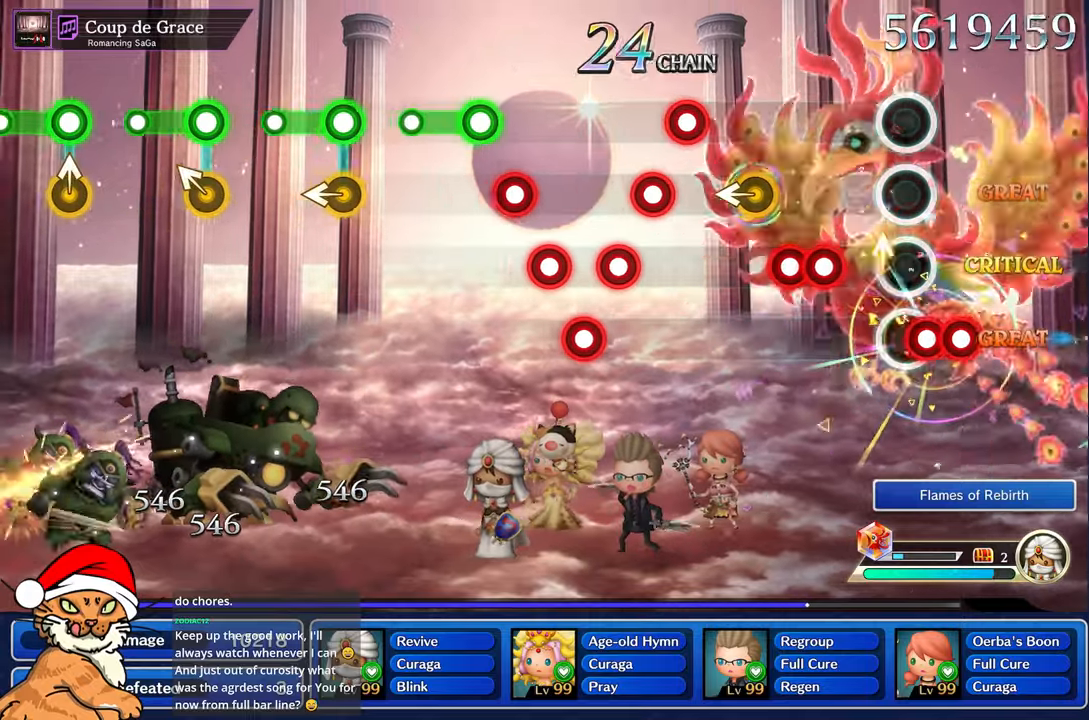
{"dt_ms": 500, "buttons": ["R1", "DPAD_DOWN"], "left_stick": "center", "right_stick": "up-left", "events": [[83, "left_stick", "up-left"], [150, "R1", "down"], [150, "right_stick", "center"], [250, "left_stick", "center"], [267, "L1", "down"], [317, "right_stick", "up-left"], [367, "L1", "up"], [500, "DPAD_DOWN", "down"]]}
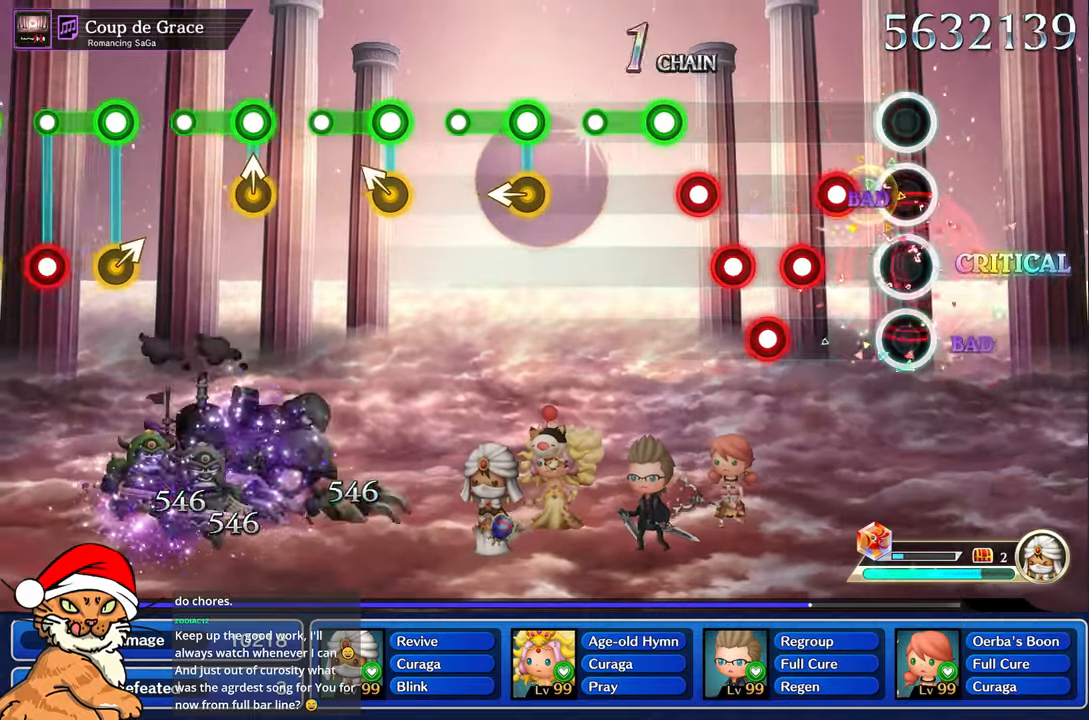
{"dt_ms": 500, "buttons": ["DPAD_DOWN"], "left_stick": "center", "right_stick": "center", "events": [[17, "right_stick", "center"], [33, "R1", "up"], [117, "DPAD_DOWN", "up"], [283, "R1", "down"], [317, "CROSS", "down"], [367, "DPAD_DOWN", "down"], [367, "R1", "up"], [433, "CROSS", "up"]]}
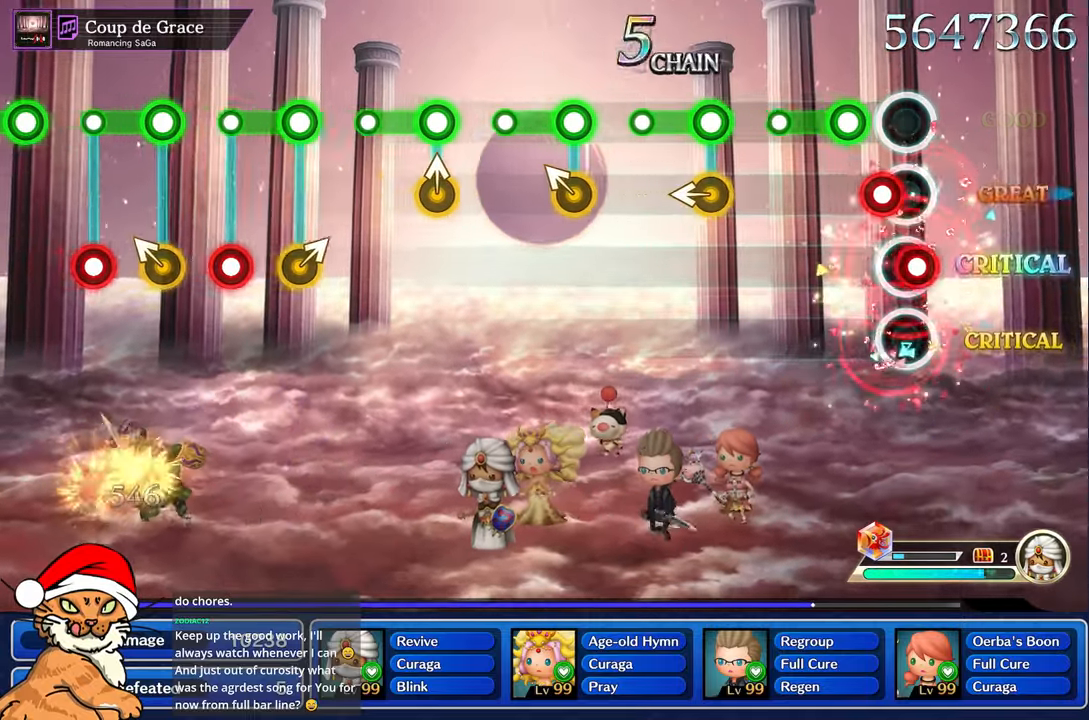
{"dt_ms": 500, "buttons": [], "left_stick": "center", "right_stick": "center", "events": [[17, "CROSS", "down"], [17, "DPAD_DOWN", "up"], [67, "DPAD_DOWN", "down"], [100, "CROSS", "up"], [200, "DPAD_DOWN", "up"], [200, "R1", "down"], [367, "R1", "up"]]}
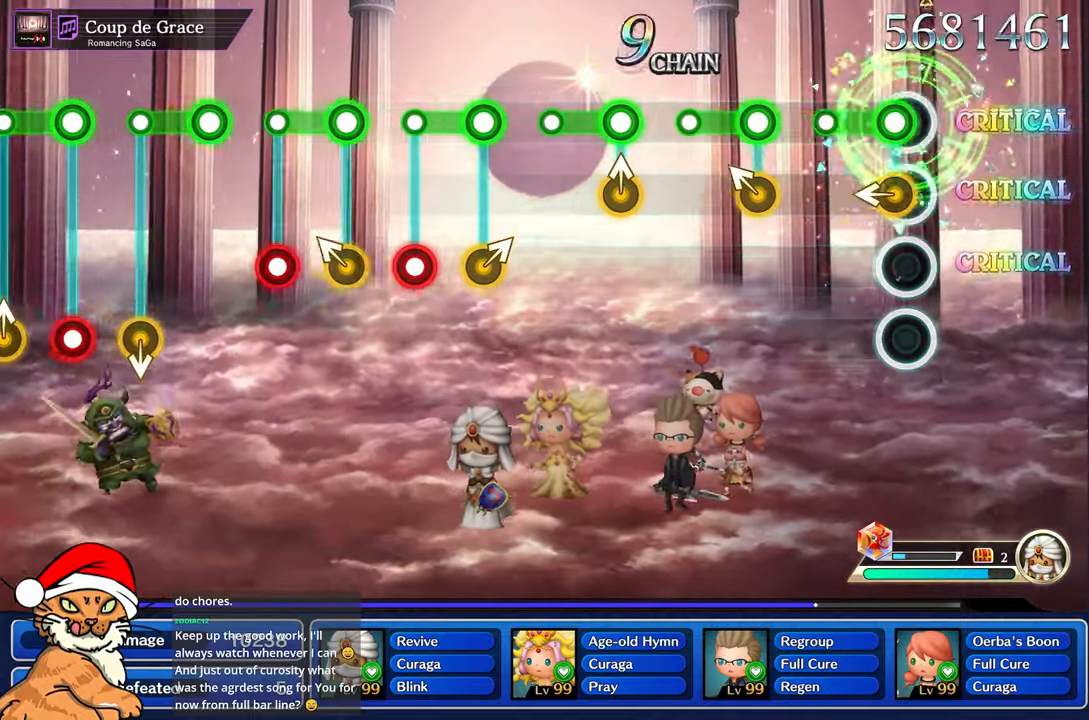
{"dt_ms": 500, "buttons": ["R1"], "left_stick": "up-left", "right_stick": "center", "events": [[33, "R1", "down"], [83, "left_stick", "left"], [200, "R1", "up"], [217, "left_stick", "center"], [417, "R1", "down"], [450, "left_stick", "up-left"]]}
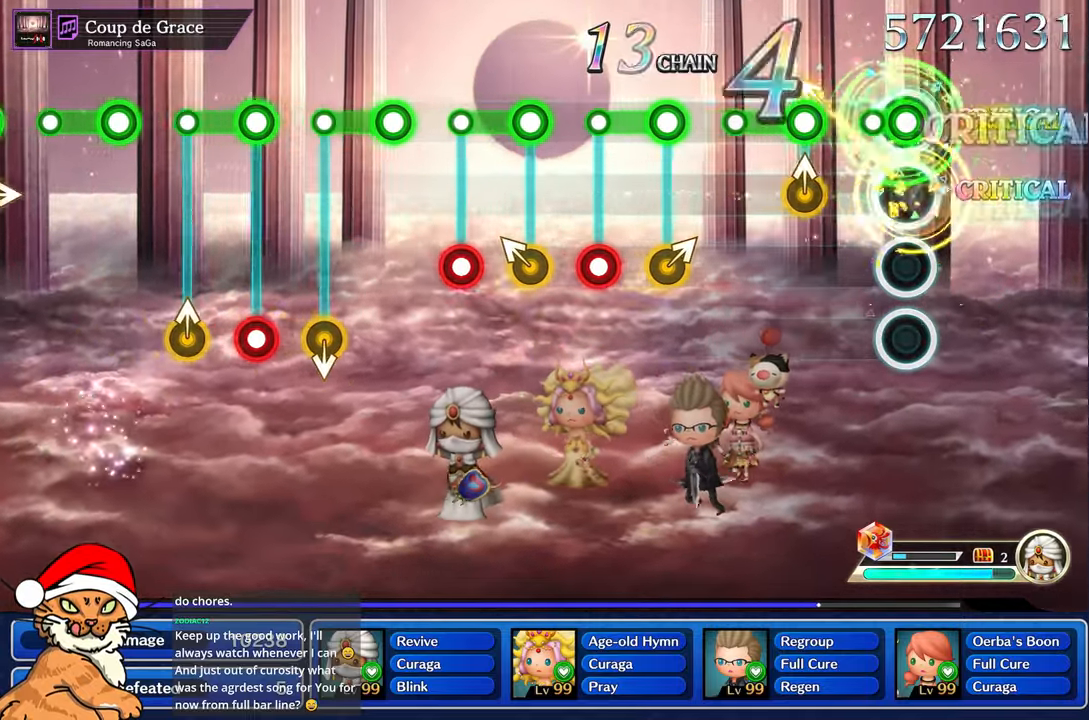
{"dt_ms": 500, "buttons": [], "left_stick": "center", "right_stick": "center", "events": [[83, "R1", "up"], [100, "left_stick", "center"], [317, "R1", "down"], [317, "left_stick", "up-left"], [450, "R1", "up"], [467, "left_stick", "center"]]}
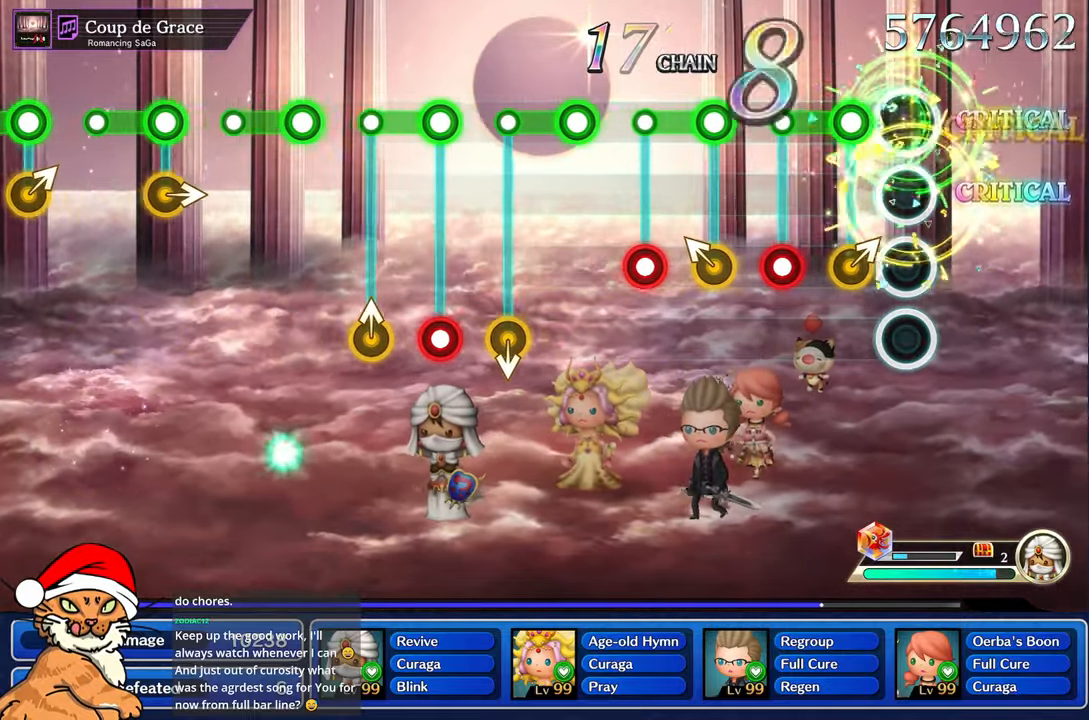
{"dt_ms": 500, "buttons": ["R1"], "left_stick": "center", "right_stick": "center", "events": [[133, "R1", "down"], [250, "left_stick", "right"], [300, "R1", "up"], [383, "left_stick", "center"], [417, "R1", "down"]]}
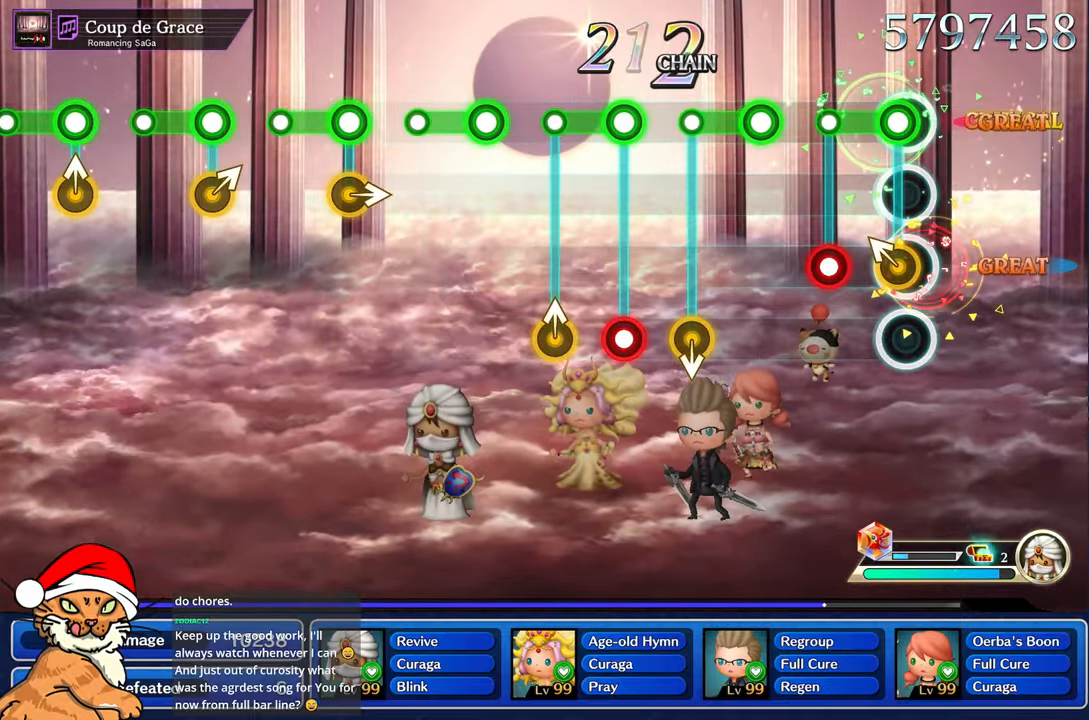
{"dt_ms": 500, "buttons": ["R1"], "left_stick": "center", "right_stick": "center", "events": [[50, "R1", "up"], [83, "left_stick", "left"], [167, "R1", "down"], [250, "left_stick", "center"], [317, "R1", "up"], [483, "R1", "down"]]}
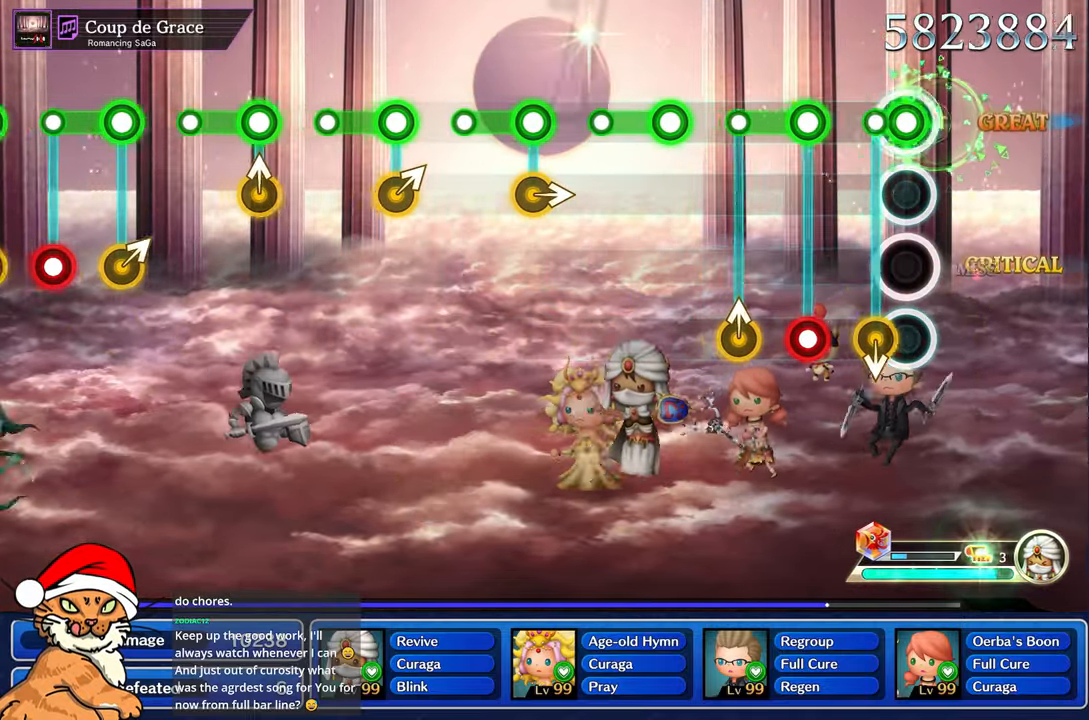
{"dt_ms": 500, "buttons": ["R1"], "left_stick": "up-left", "right_stick": "center", "events": [[200, "R1", "up"], [383, "R1", "down"], [400, "left_stick", "up-left"]]}
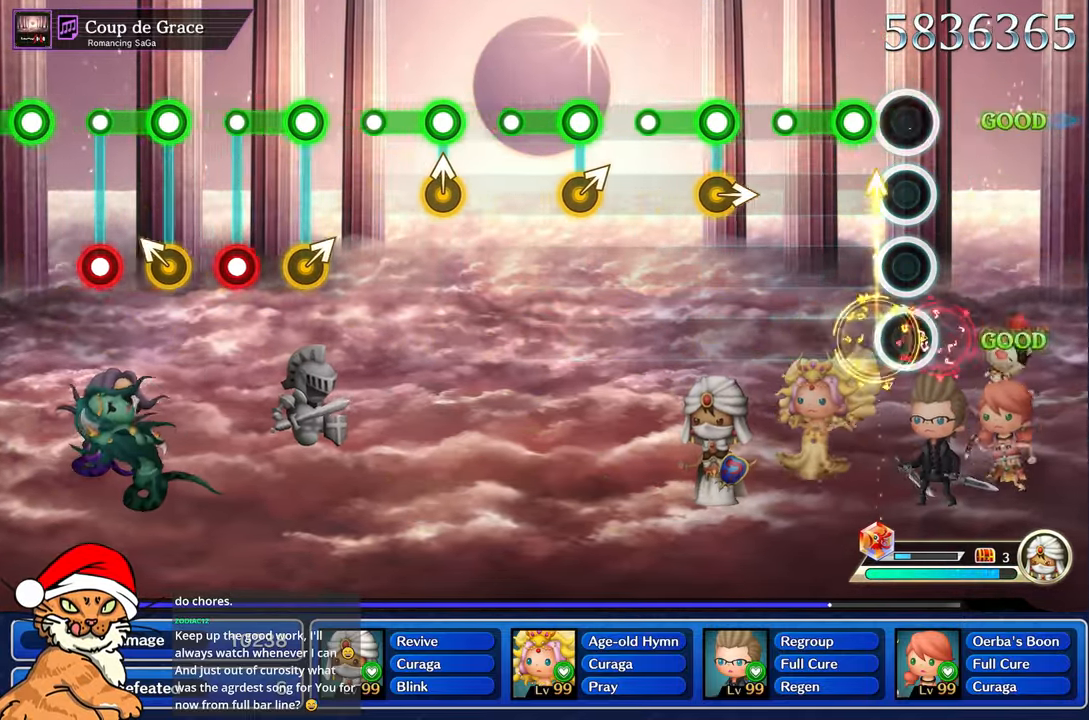
{"dt_ms": 500, "buttons": [], "left_stick": "center", "right_stick": "center", "events": [[50, "R1", "up"], [67, "left_stick", "center"], [217, "R1", "down"], [350, "R1", "up"]]}
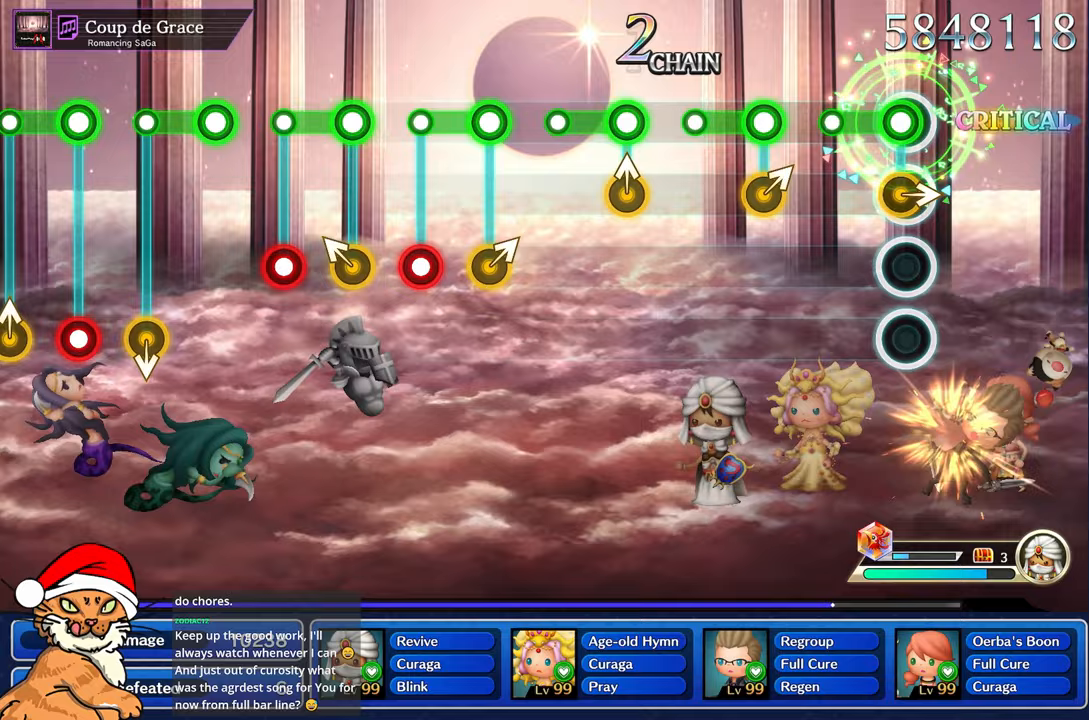
{"dt_ms": 500, "buttons": ["R1"], "left_stick": "up-right", "right_stick": "center", "events": [[33, "R1", "down"], [50, "left_stick", "right"], [150, "left_stick", "center"], [200, "R1", "up"], [400, "left_stick", "up-right"], [417, "R1", "down"]]}
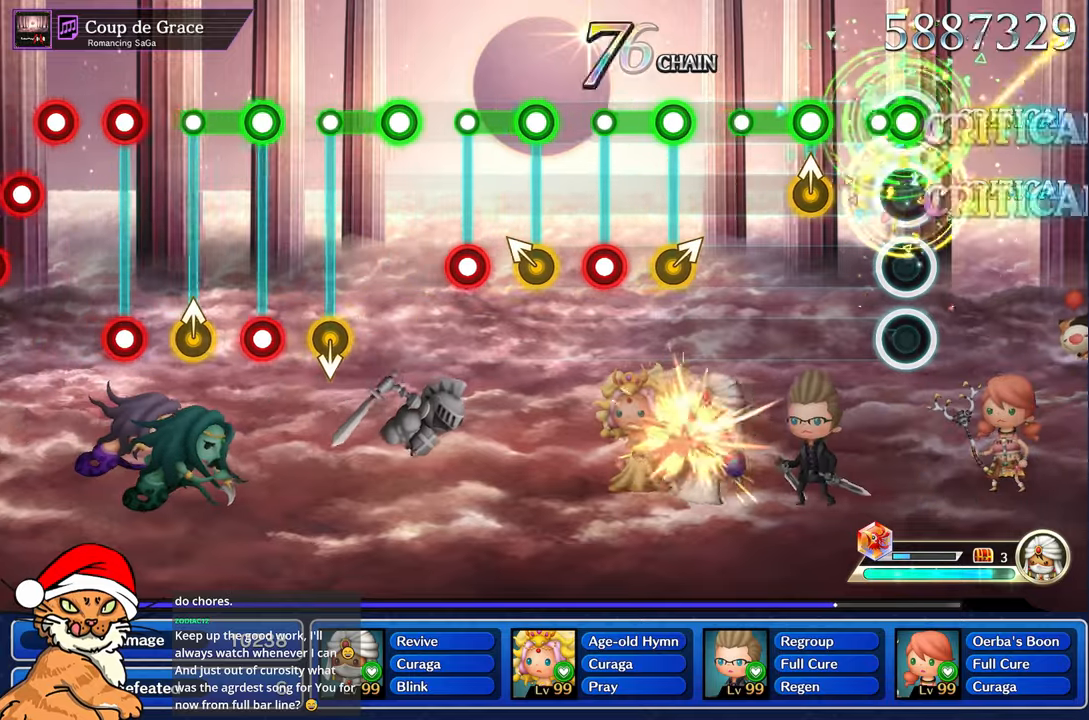
{"dt_ms": 500, "buttons": [], "left_stick": "center", "right_stick": "center", "events": [[50, "left_stick", "center"], [67, "R1", "up"], [267, "R1", "down"], [267, "left_stick", "up"], [433, "R1", "up"], [433, "left_stick", "center"]]}
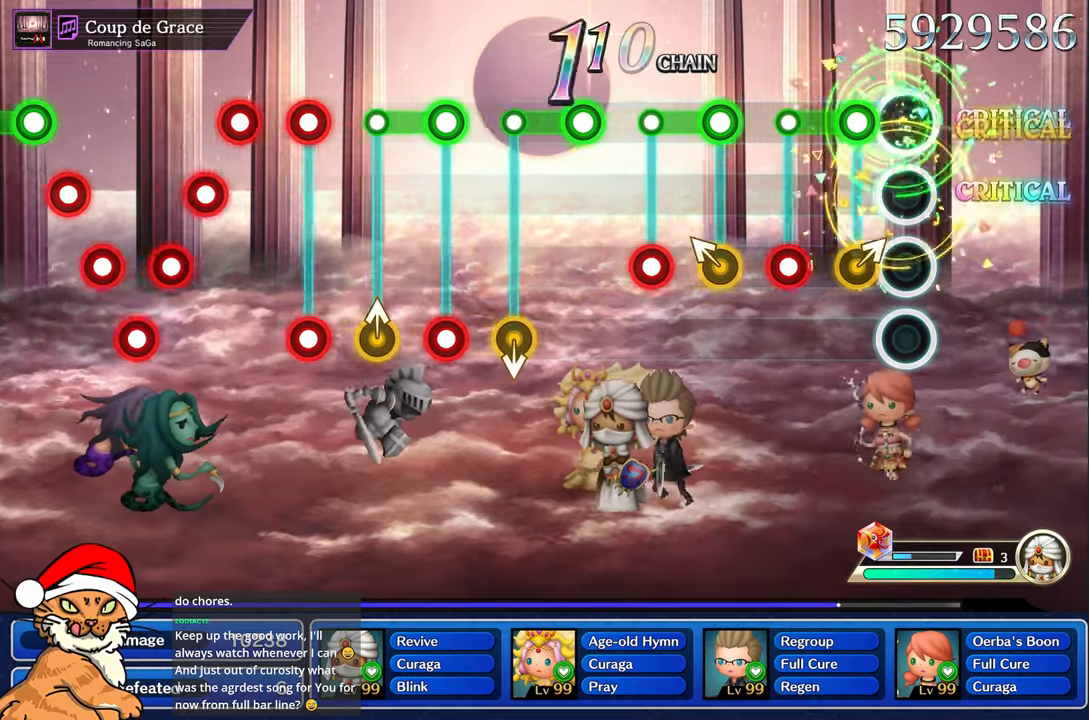
{"dt_ms": 500, "buttons": ["R1"], "left_stick": "center", "right_stick": "center", "events": [[117, "R1", "down"], [150, "left_stick", "up-left"], [283, "R1", "up"], [350, "L1", "down"], [400, "R1", "down"], [467, "L1", "up"], [500, "left_stick", "center"]]}
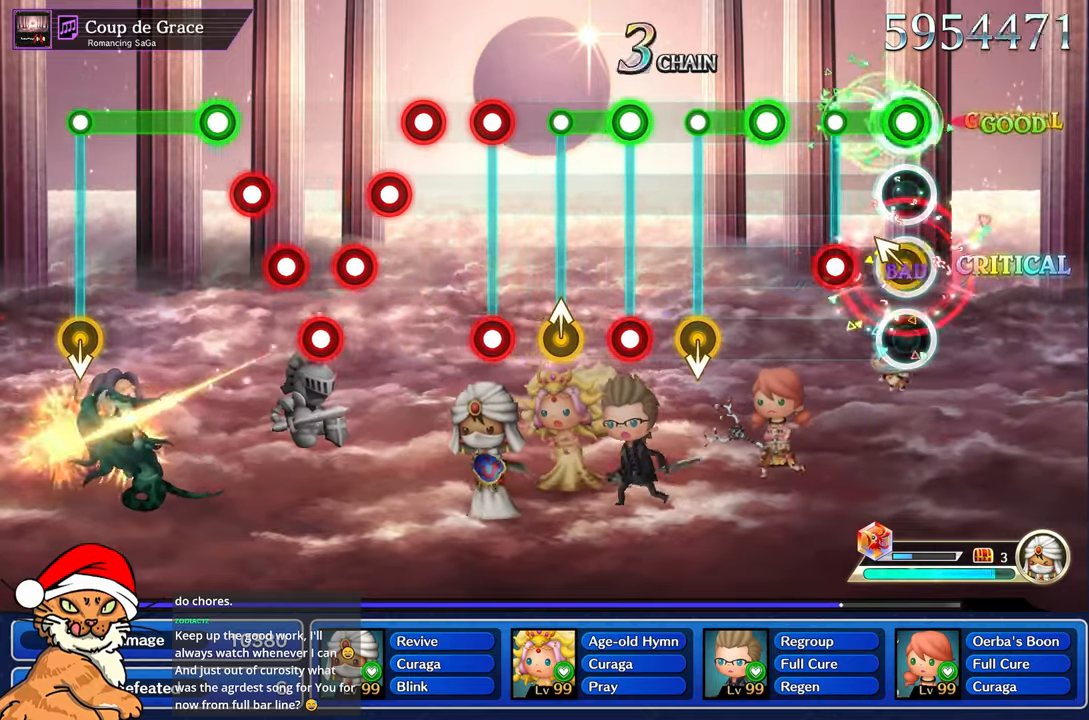
{"dt_ms": 500, "buttons": [], "left_stick": "center", "right_stick": "center", "events": [[17, "R1", "up"], [183, "R1", "down"], [300, "left_stick", "up-left"], [383, "R1", "up"], [467, "left_stick", "center"]]}
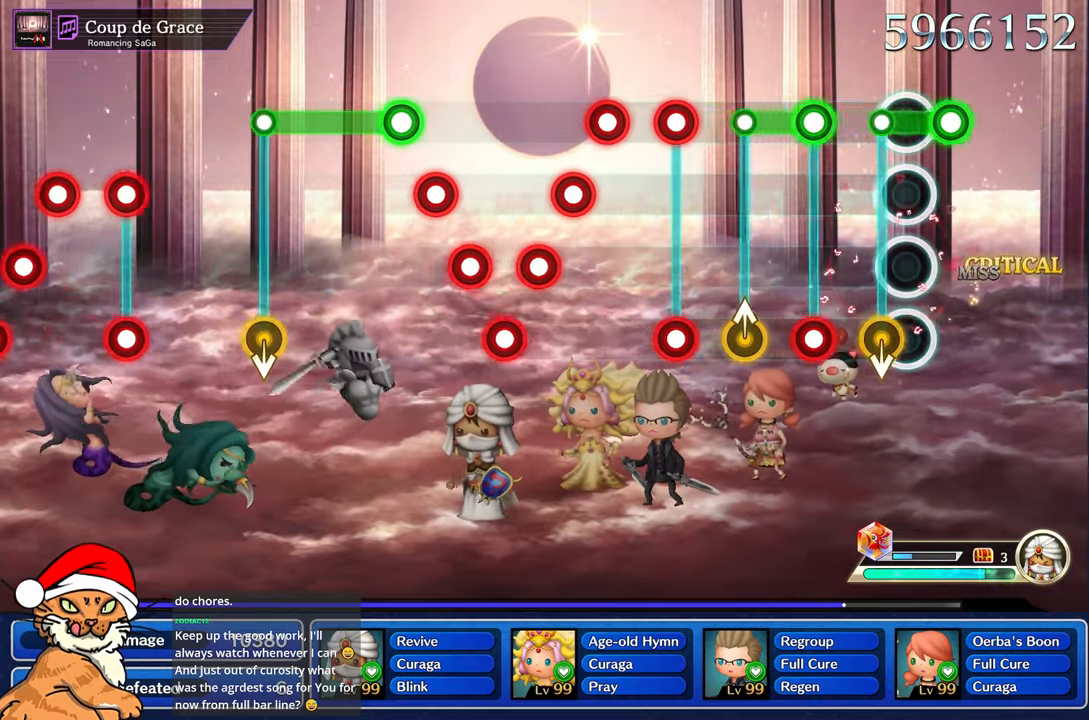
{"dt_ms": 500, "buttons": ["R1"], "left_stick": "up", "right_stick": "center", "events": [[100, "R1", "down"], [150, "left_stick", "up-left"], [283, "R1", "up"], [317, "left_stick", "center"], [433, "R1", "down"], [433, "left_stick", "up-left"], [500, "left_stick", "up"]]}
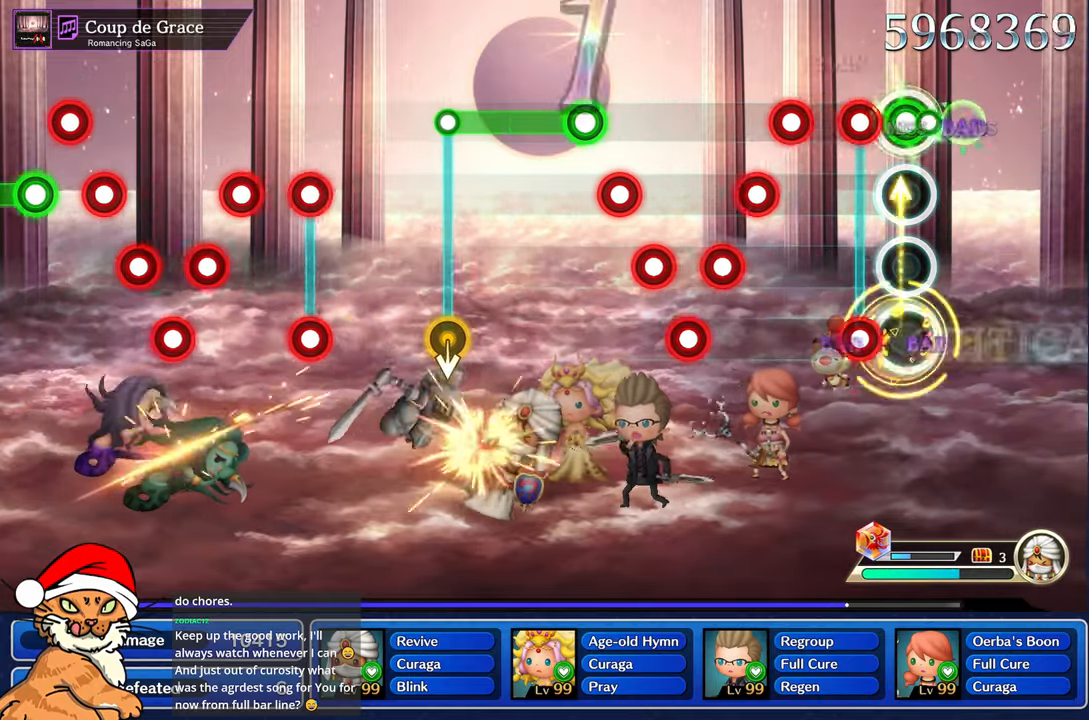
{"dt_ms": 500, "buttons": ["DPAD_DOWN"], "left_stick": "center", "right_stick": "center", "events": [[100, "R1", "up"], [150, "L1", "down"], [150, "left_stick", "center"], [250, "L1", "up"], [383, "CROSS", "down"], [483, "CROSS", "up"], [500, "DPAD_DOWN", "down"]]}
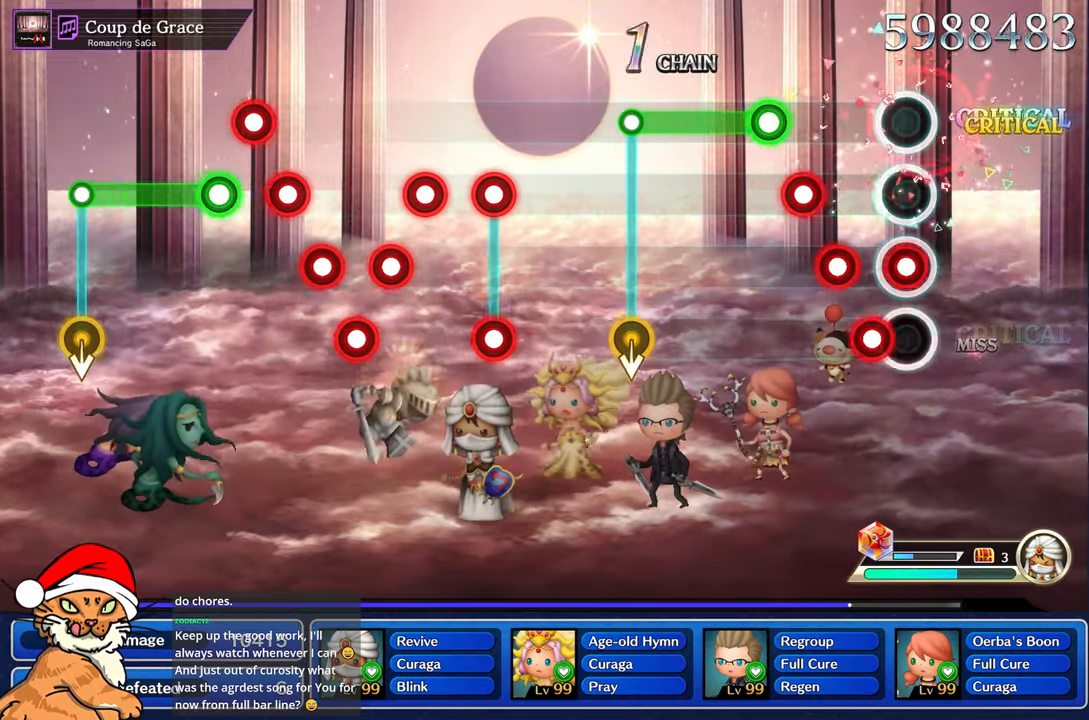
{"dt_ms": 500, "buttons": ["R1"], "left_stick": "center", "right_stick": "center", "events": [[100, "CROSS", "down"], [167, "CROSS", "up"], [267, "CROSS", "down"], [283, "DPAD_DOWN", "up"], [350, "DPAD_DOWN", "down"], [367, "CROSS", "up"], [433, "R1", "down"], [450, "DPAD_DOWN", "up"]]}
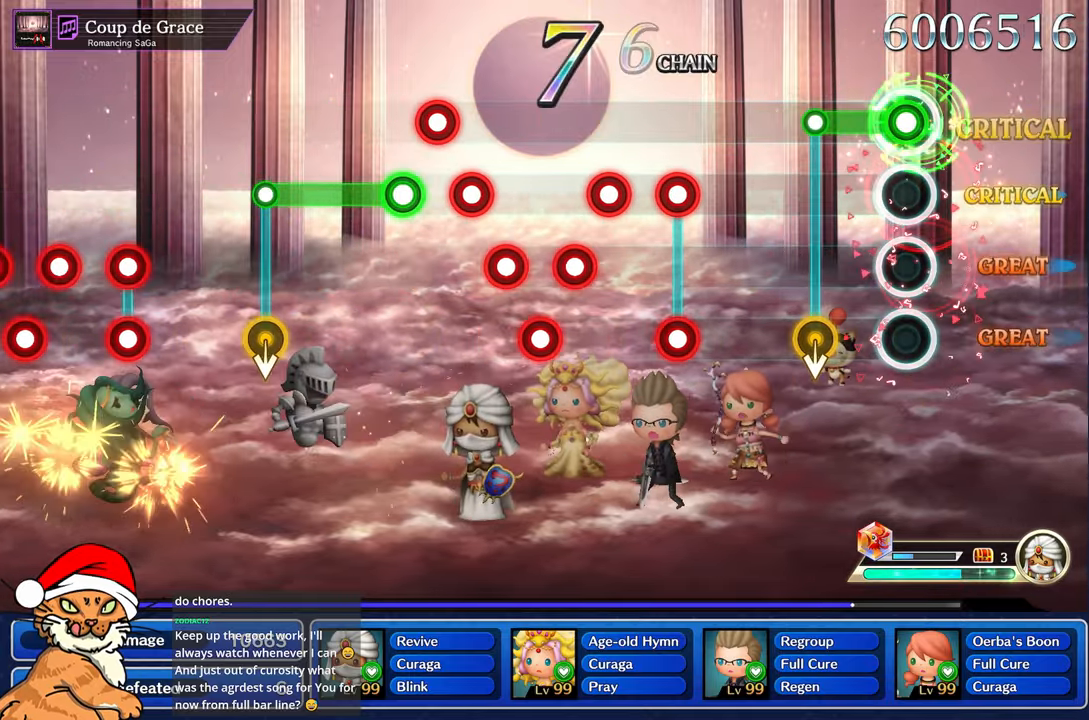
{"dt_ms": 500, "buttons": [], "left_stick": "center", "right_stick": "center", "events": [[333, "R1", "up"]]}